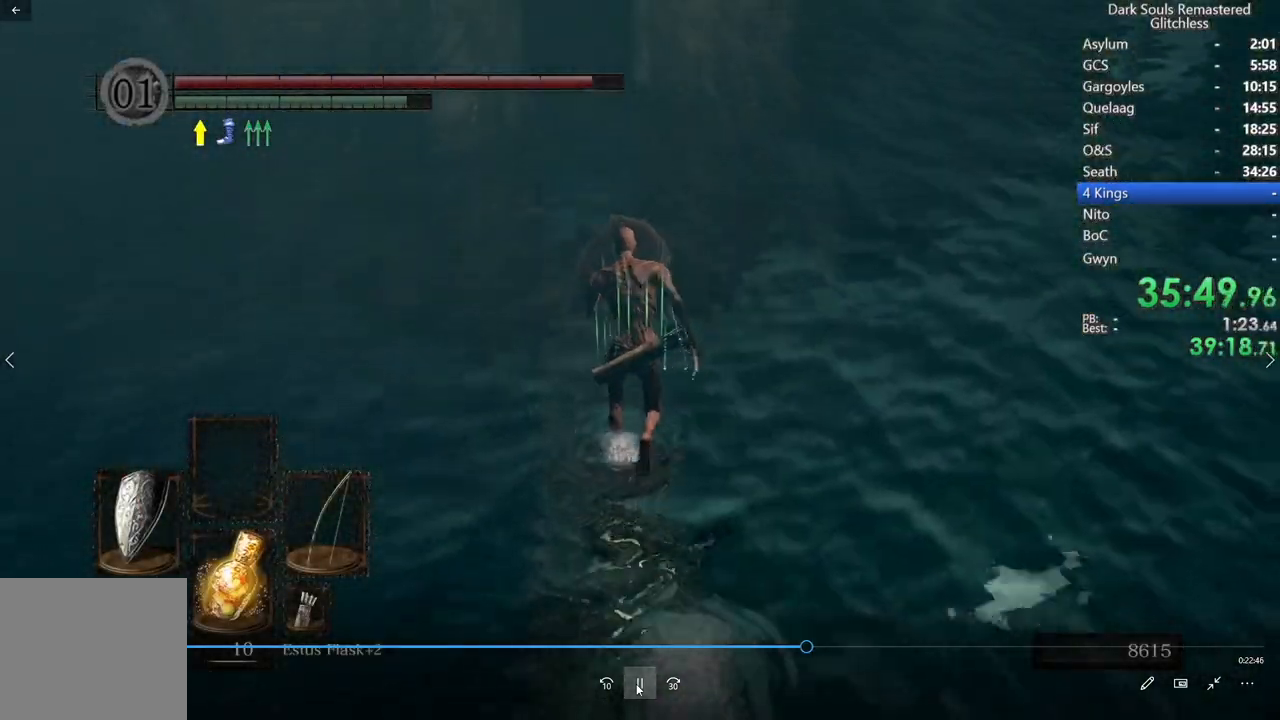
Gameplay with a controller (Xbox layout); each line is a JSON object with the inputs held at the frame after it (dt_ms = milliseconds from this image to that frame). "events" lists button and stick changes between this image and that frame as [ms after this image, input, new state], when the widget could be followed in between. Not read: L3.
{"dt_ms": 500, "buttons": ["B", "L1"], "left_stick": "center", "right_stick": "center", "events": []}
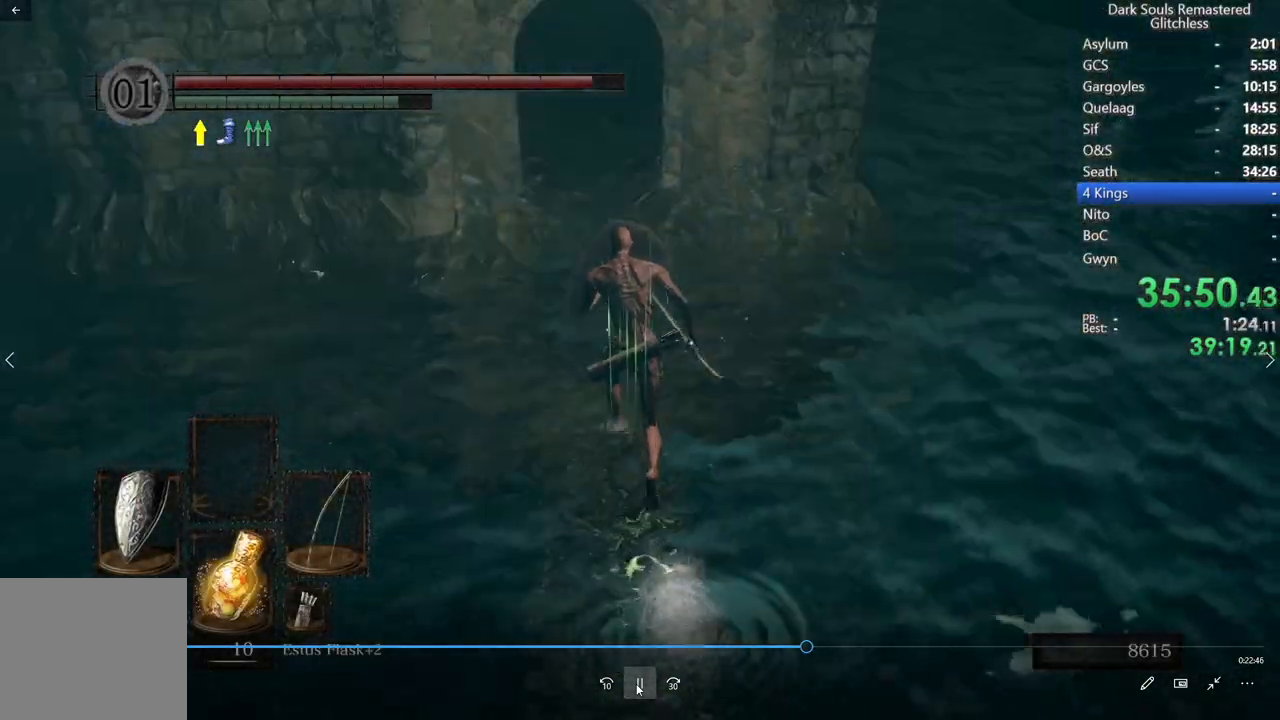
{"dt_ms": 500, "buttons": ["B", "L1"], "left_stick": "center", "right_stick": "up-right", "events": [[450, "right_stick", "up-right"]]}
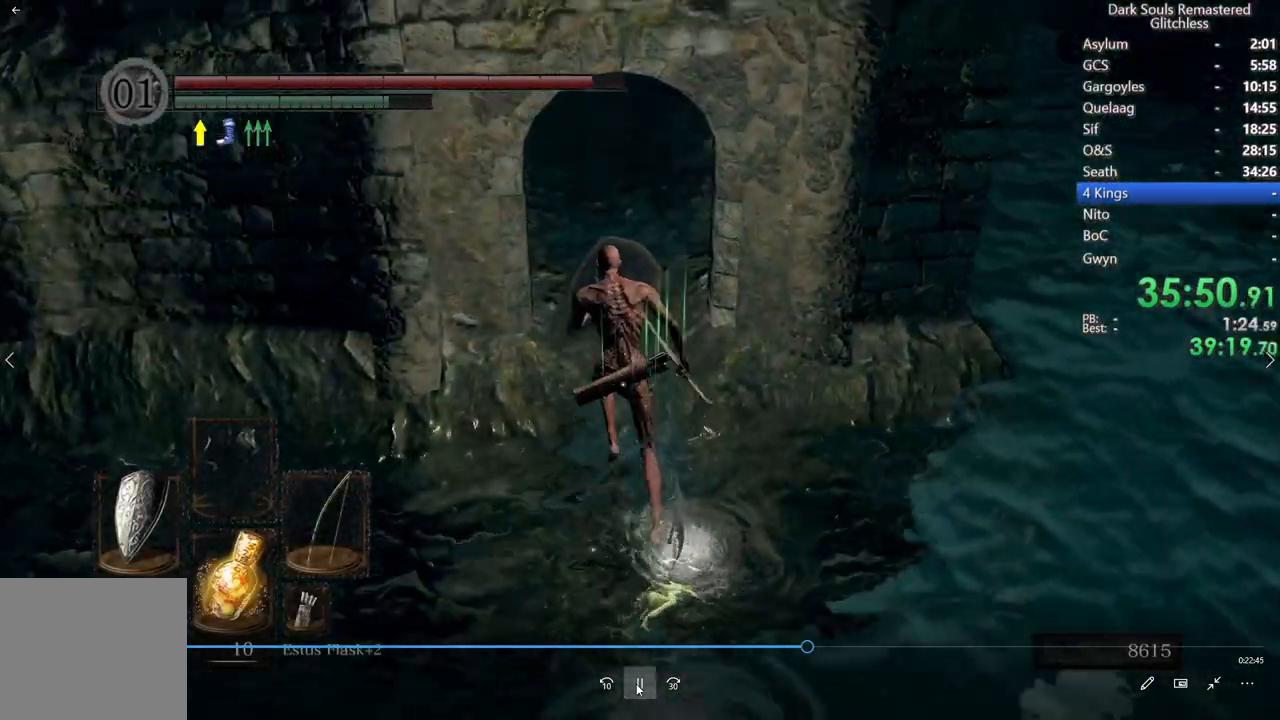
{"dt_ms": 1000, "buttons": ["B", "L1"], "left_stick": "center", "right_stick": "down-right"}
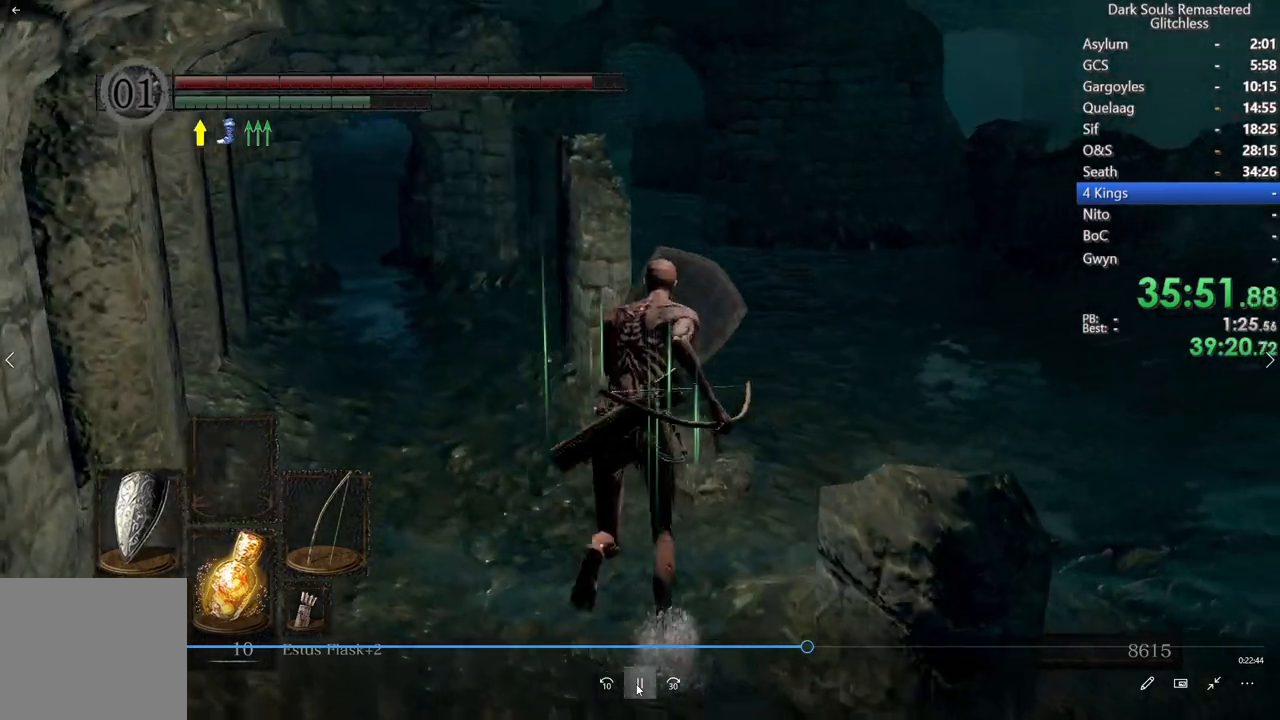
{"dt_ms": 500, "buttons": ["B", "L1"], "left_stick": "center", "right_stick": "down-left", "events": [[233, "right_stick", "center"], [317, "right_stick", "down-left"]]}
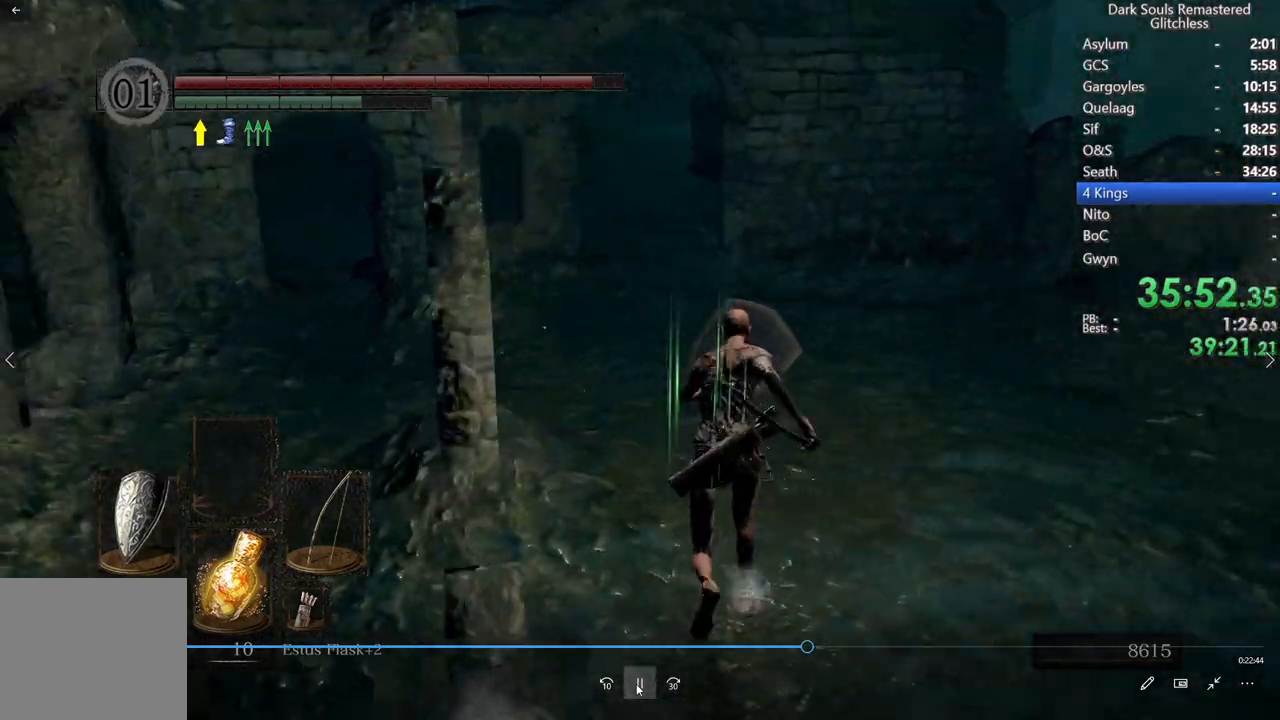
{"dt_ms": 500, "buttons": ["B", "L1"], "left_stick": "center", "right_stick": "center", "events": [[50, "right_stick", "center"]]}
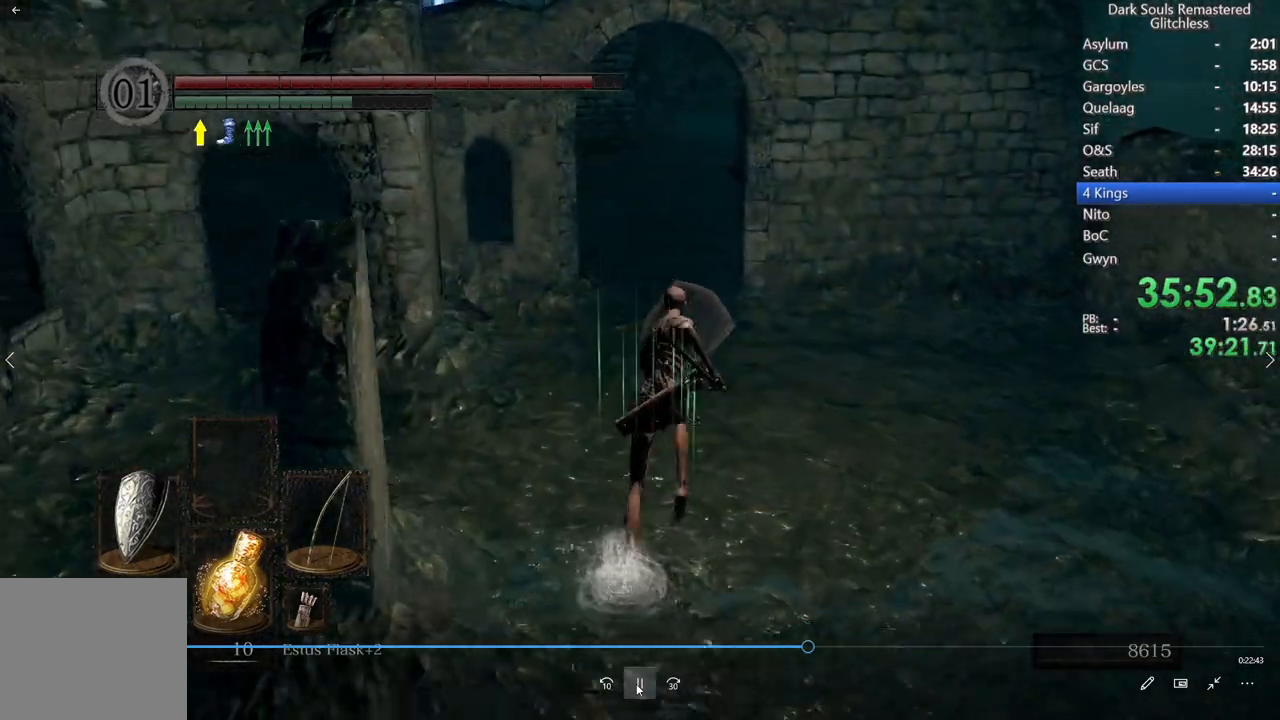
{"dt_ms": 500, "buttons": ["B", "L1"], "left_stick": "center", "right_stick": "left", "events": [[433, "right_stick", "left"]]}
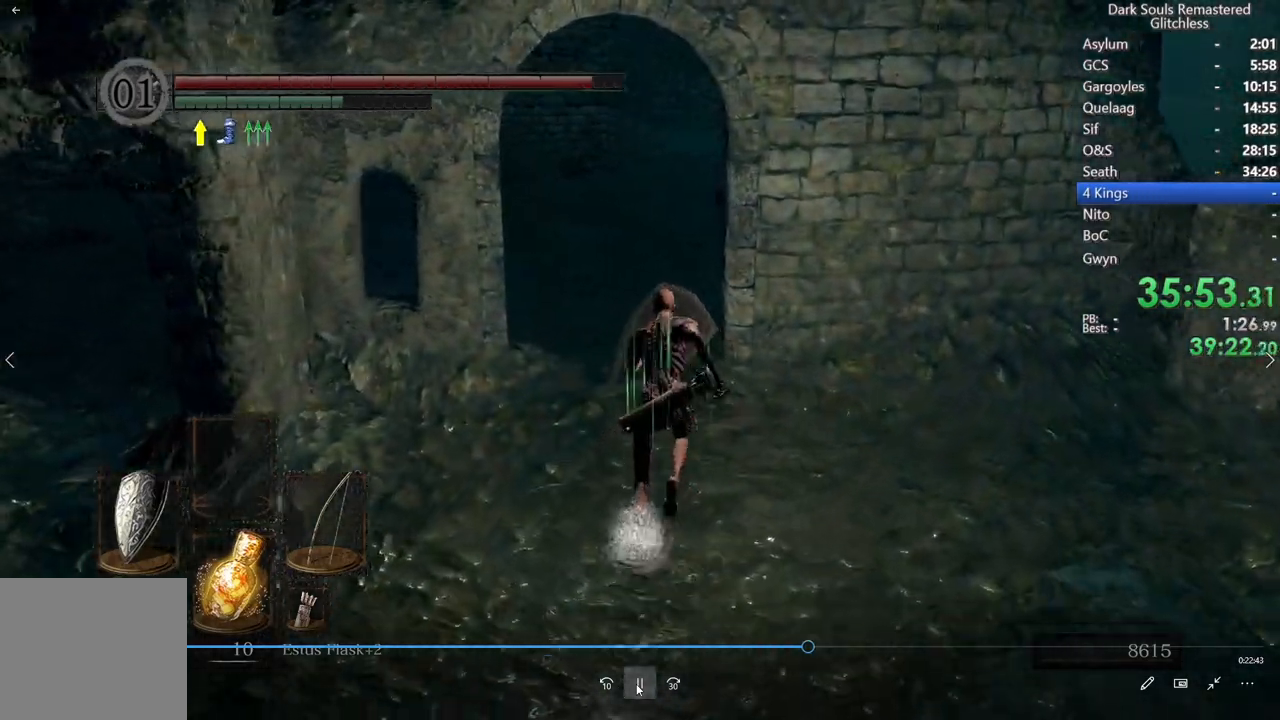
{"dt_ms": 500, "buttons": ["B", "L1"], "left_stick": "center", "right_stick": "center", "events": [[50, "right_stick", "center"], [200, "right_stick", "left"], [367, "right_stick", "center"]]}
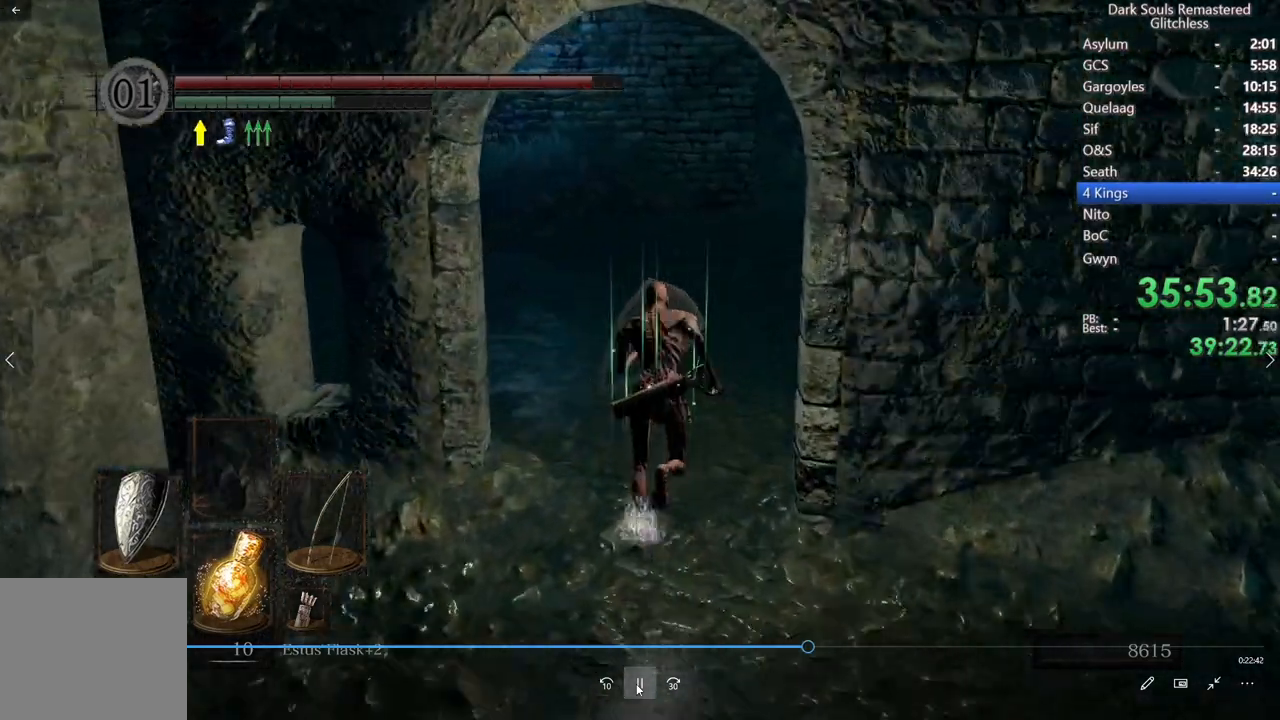
{"dt_ms": 500, "buttons": ["B", "L1"], "left_stick": "center", "right_stick": "center", "events": [[200, "right_stick", "left"], [367, "right_stick", "center"]]}
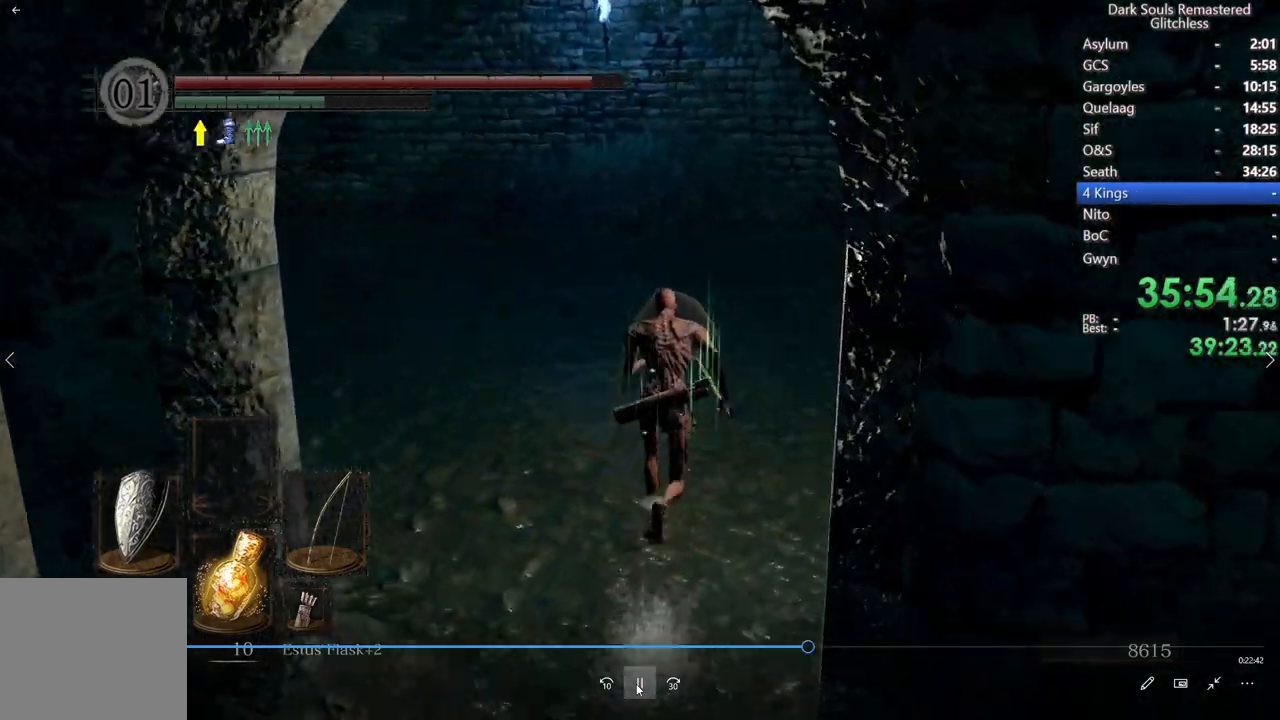
{"dt_ms": 500, "buttons": ["B", "L1"], "left_stick": "center", "right_stick": "center", "events": [[150, "right_stick", "left"], [450, "right_stick", "center"]]}
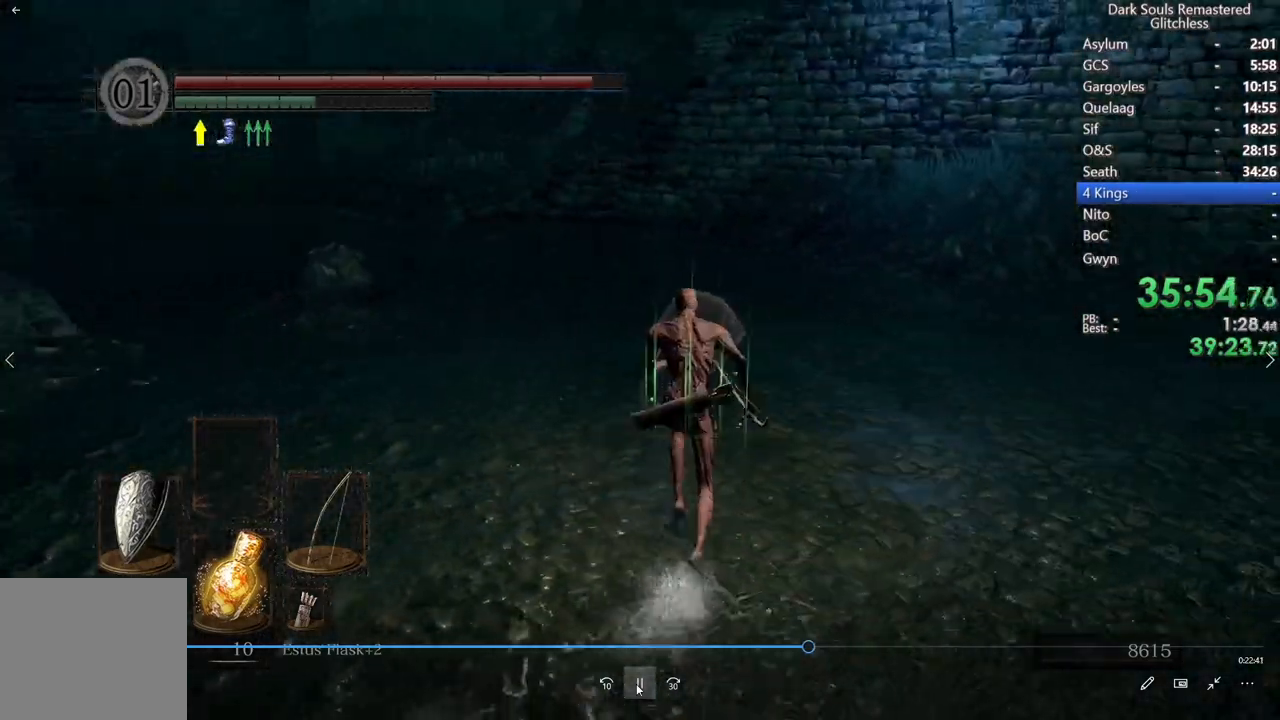
{"dt_ms": 500, "buttons": ["B", "L1"], "left_stick": "center", "right_stick": "left", "events": [[483, "right_stick", "left"]]}
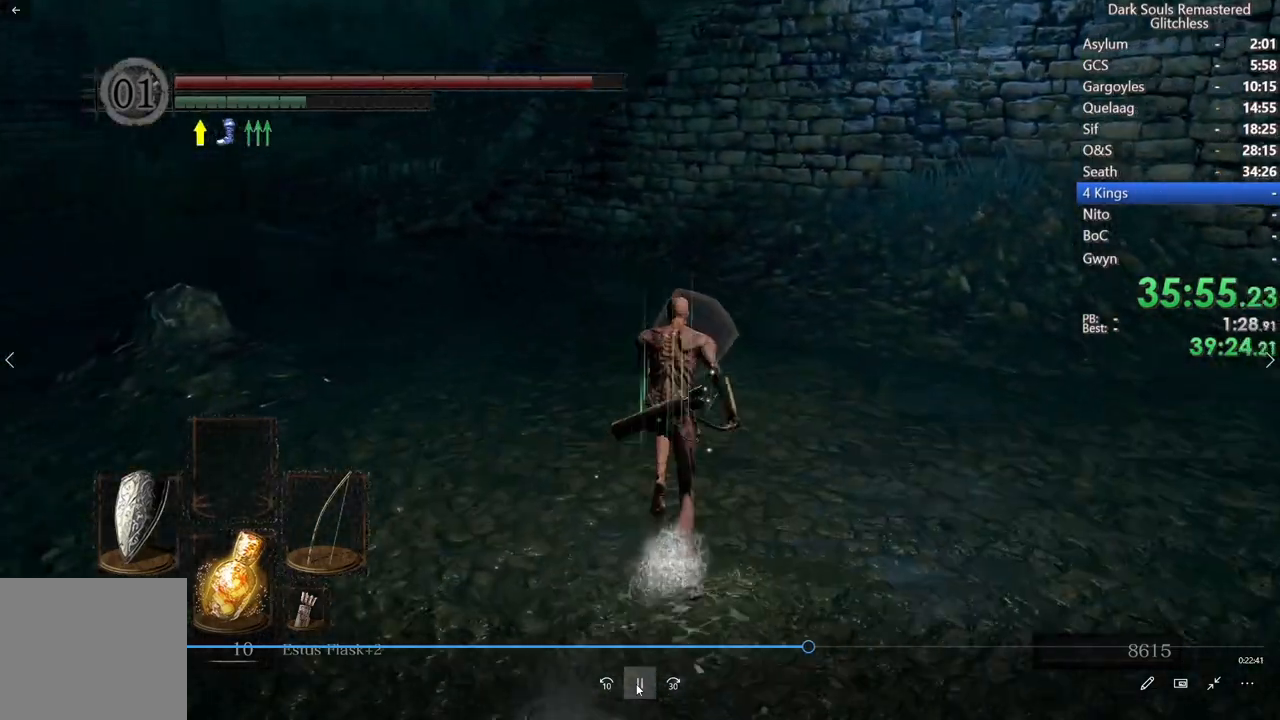
{"dt_ms": 500, "buttons": ["B", "L1"], "left_stick": "center", "right_stick": "center", "events": [[267, "right_stick", "center"]]}
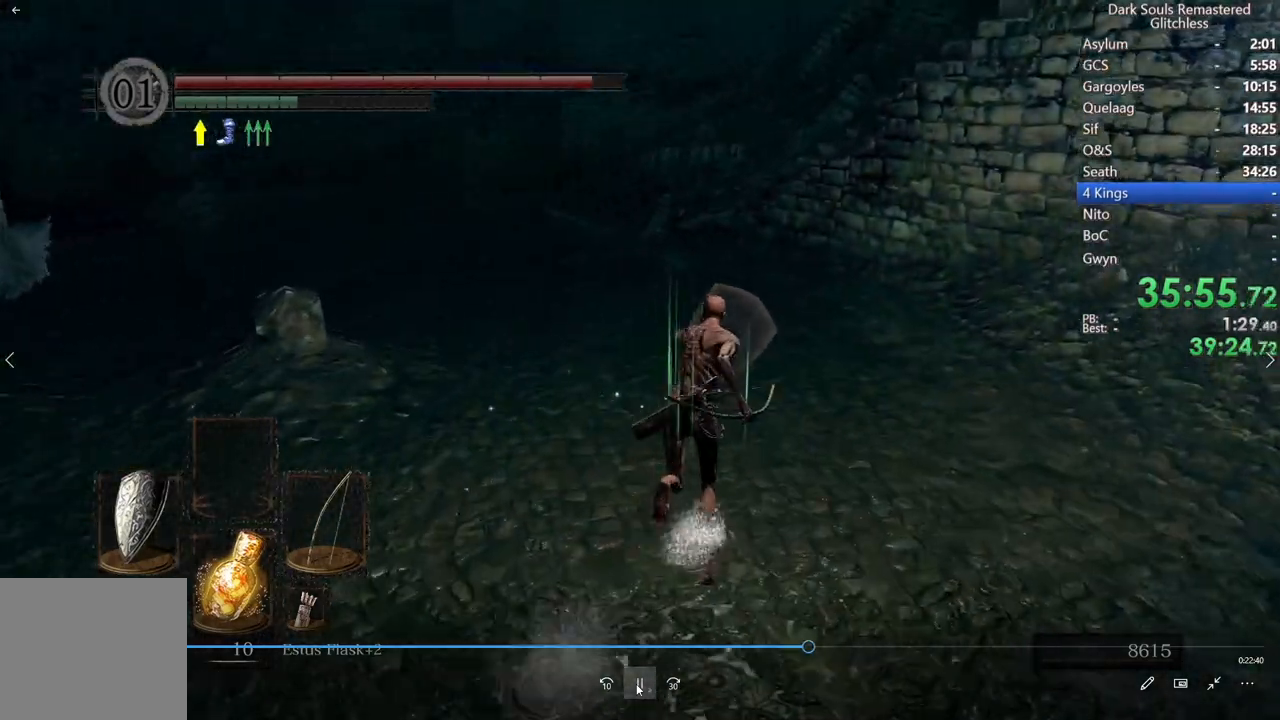
{"dt_ms": 500, "buttons": ["B", "L1"], "left_stick": "center", "right_stick": "center", "events": []}
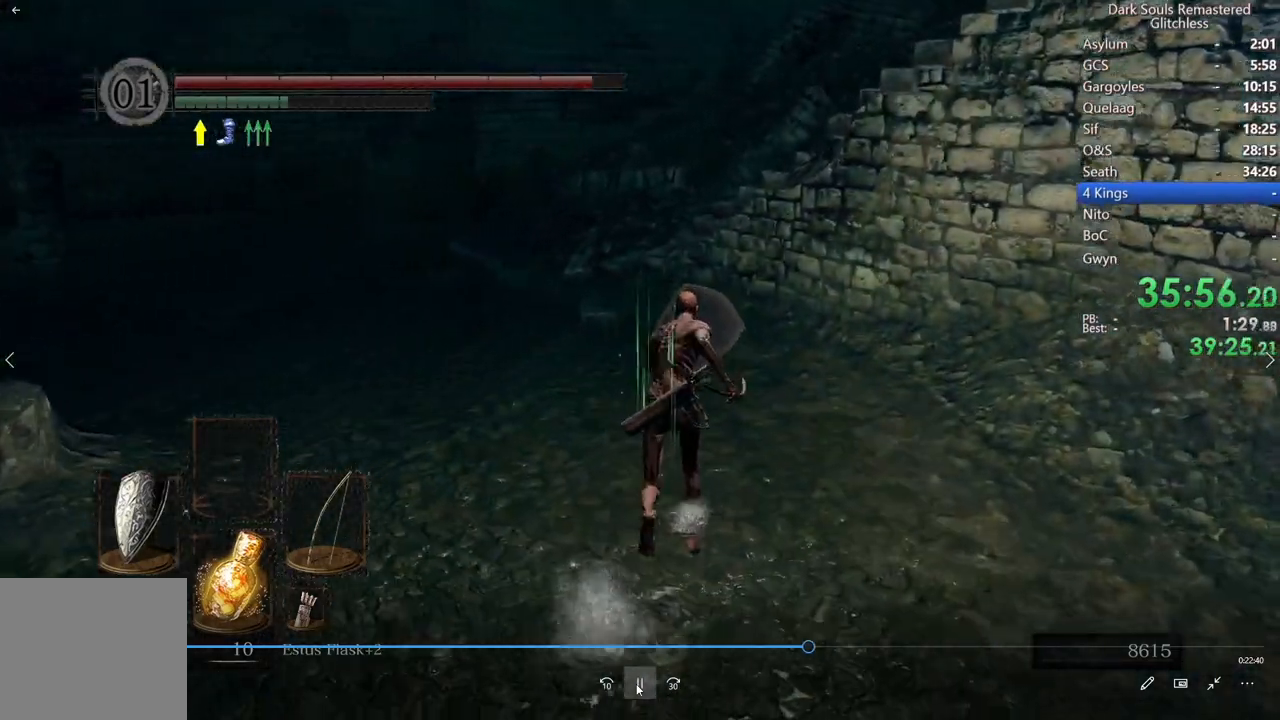
{"dt_ms": 500, "buttons": ["B", "L1"], "left_stick": "center", "right_stick": "center", "events": [[100, "right_stick", "down"], [233, "right_stick", "center"]]}
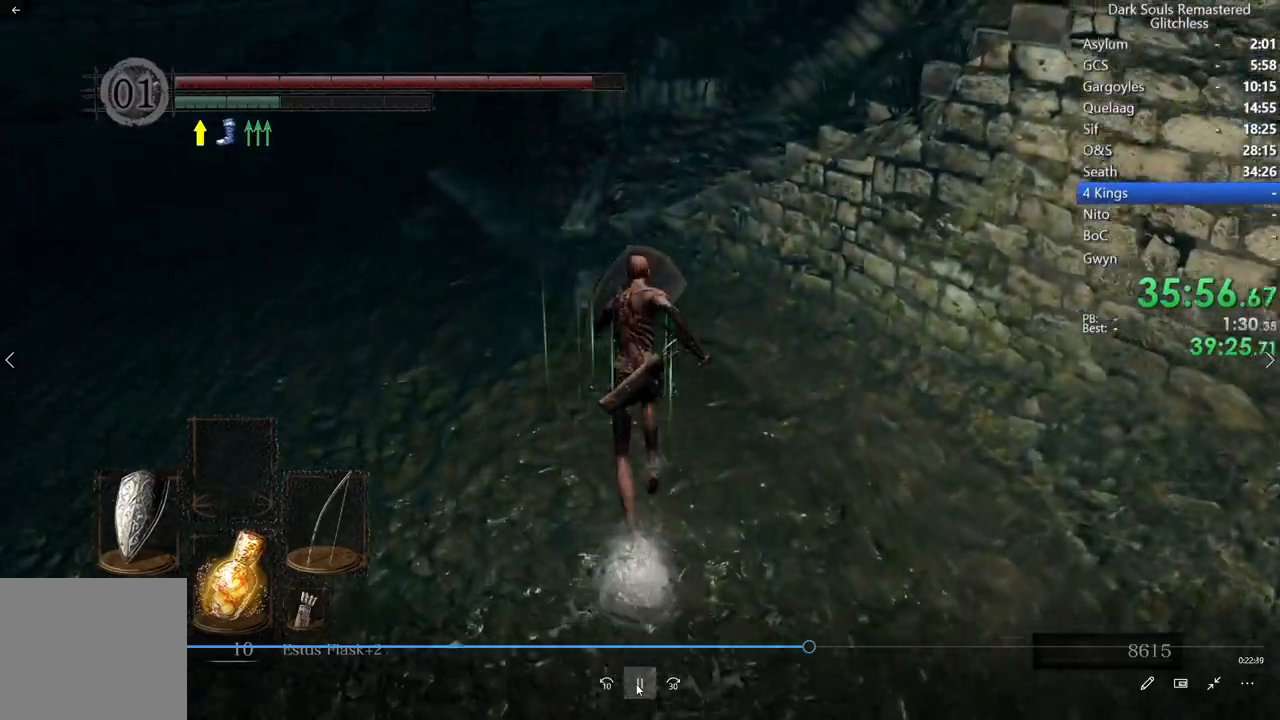
{"dt_ms": 500, "buttons": ["B", "L1"], "left_stick": "center", "right_stick": "down-right", "events": [[483, "right_stick", "down-right"]]}
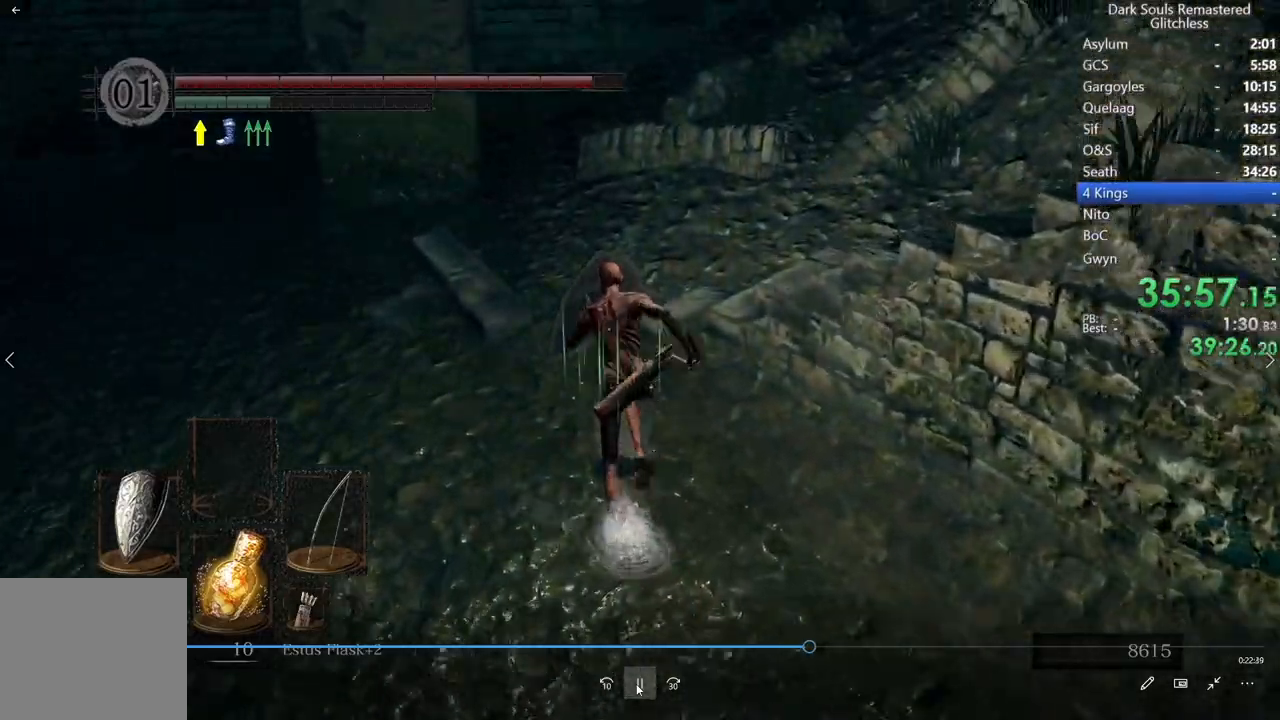
{"dt_ms": 500, "buttons": ["B", "L1"], "left_stick": "center", "right_stick": "down-right", "events": []}
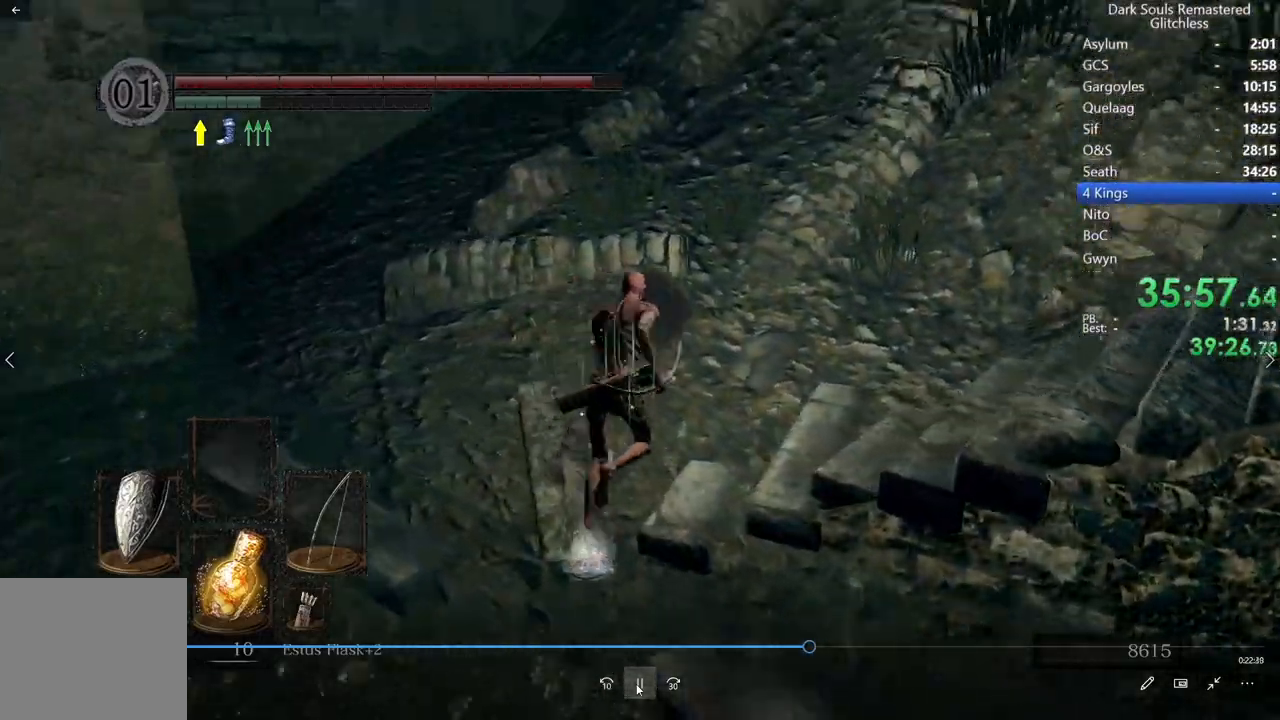
{"dt_ms": 500, "buttons": ["B"], "left_stick": "center", "right_stick": "down-right", "events": [[150, "L1", "up"]]}
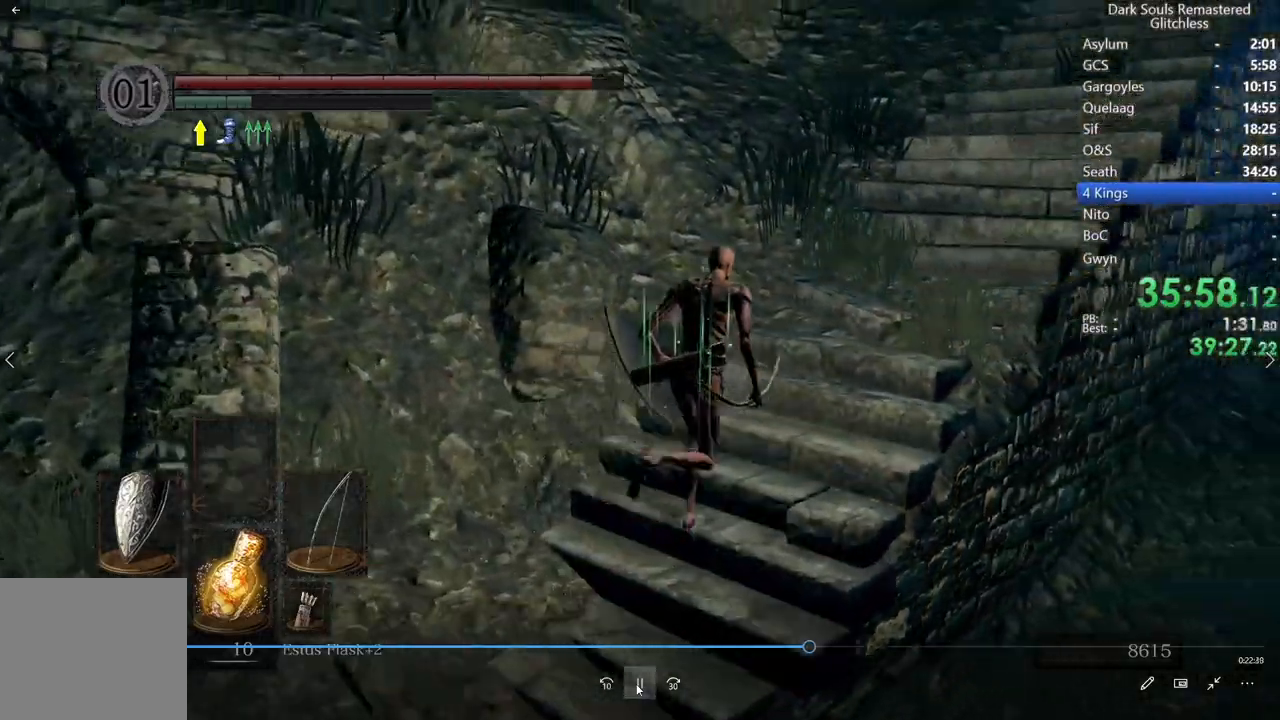
{"dt_ms": 500, "buttons": ["B"], "left_stick": "center", "right_stick": "center", "events": [[317, "right_stick", "center"]]}
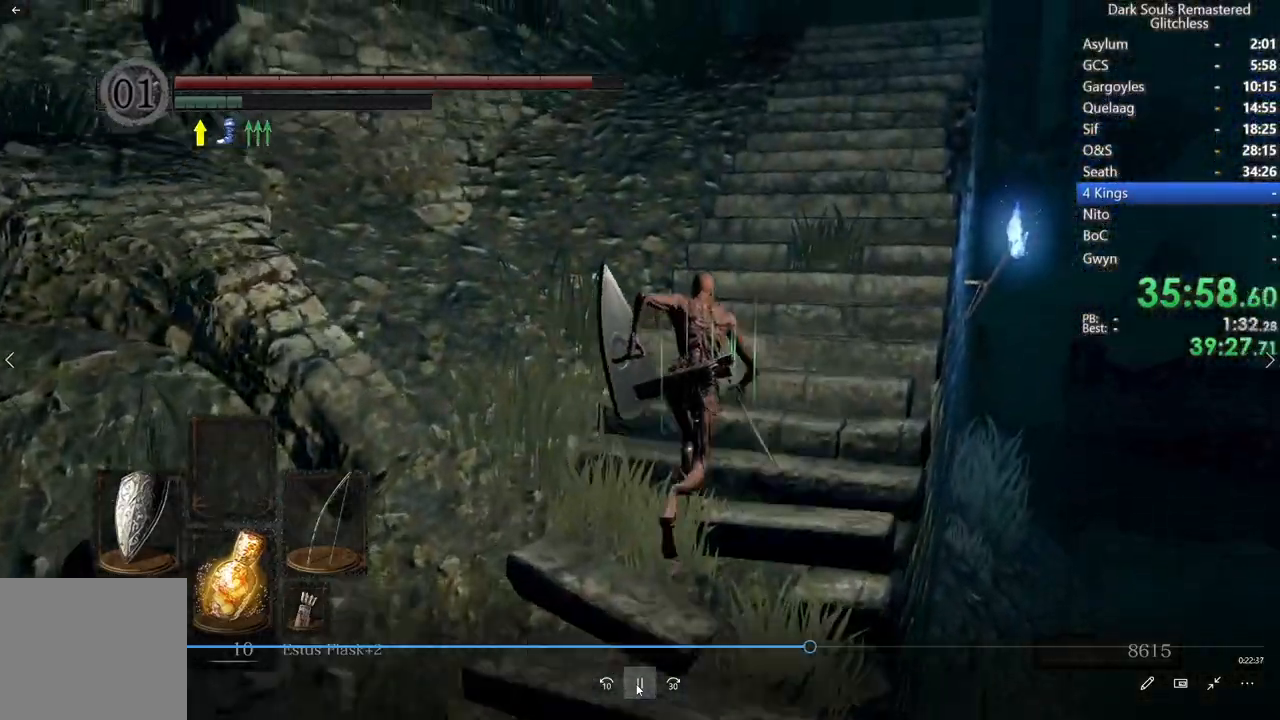
{"dt_ms": 500, "buttons": [], "left_stick": "center", "right_stick": "center", "events": [[83, "right_stick", "down-right"], [150, "right_stick", "center"], [467, "B", "up"]]}
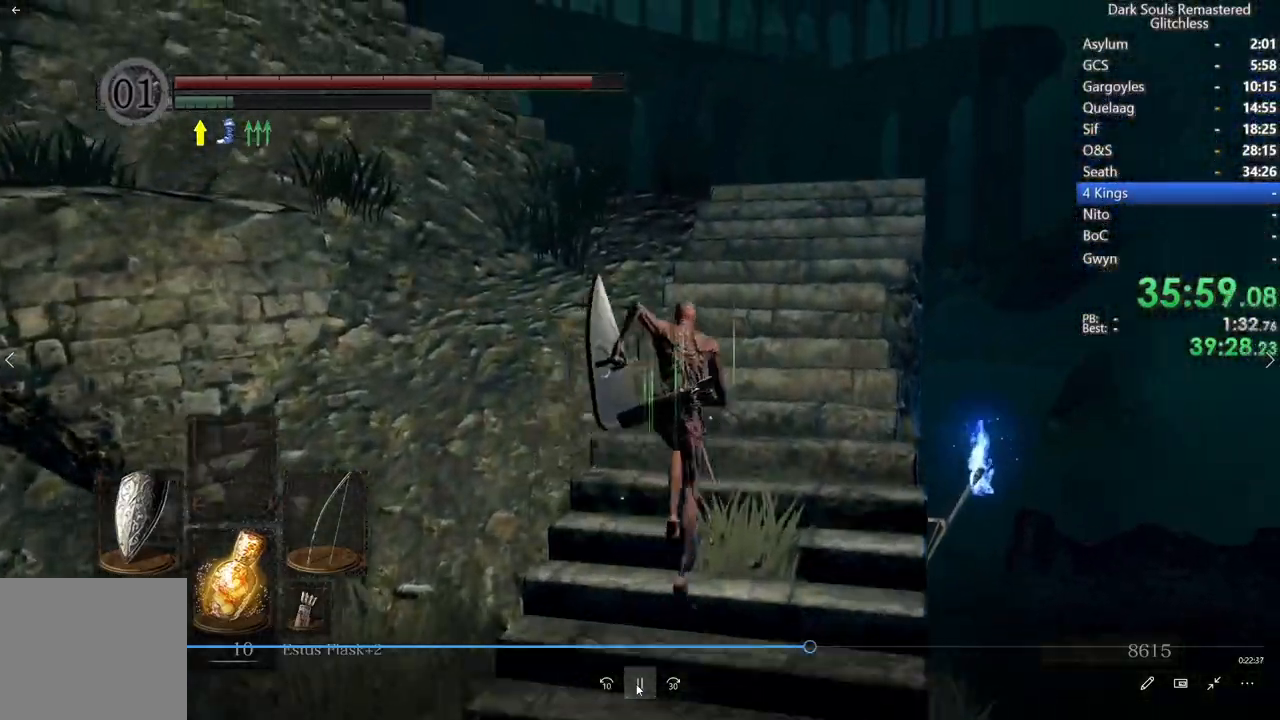
{"dt_ms": 500, "buttons": ["B", "R2"], "left_stick": "center", "right_stick": "center", "events": [[133, "B", "down"], [200, "R2", "down"], [333, "R2", "up"], [400, "R2", "down"]]}
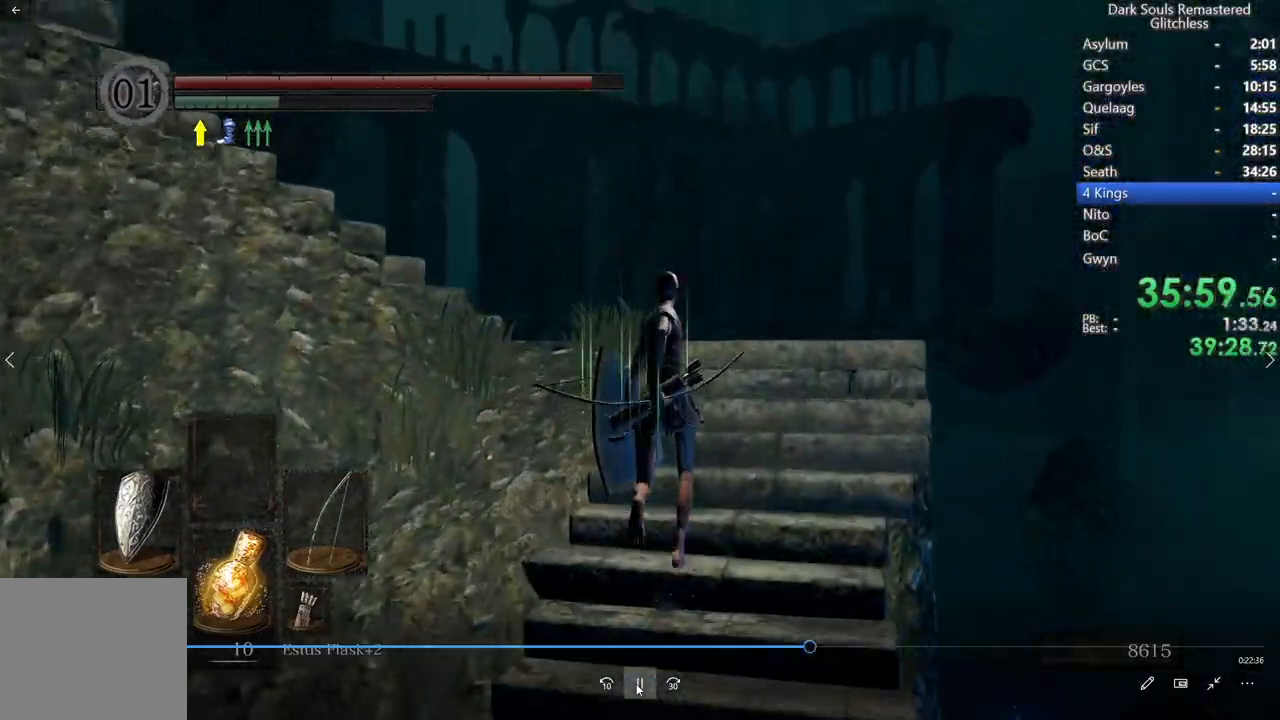
{"dt_ms": 500, "buttons": ["B"], "left_stick": "center", "right_stick": "down-left", "events": [[33, "R2", "up"], [67, "right_stick", "down-left"]]}
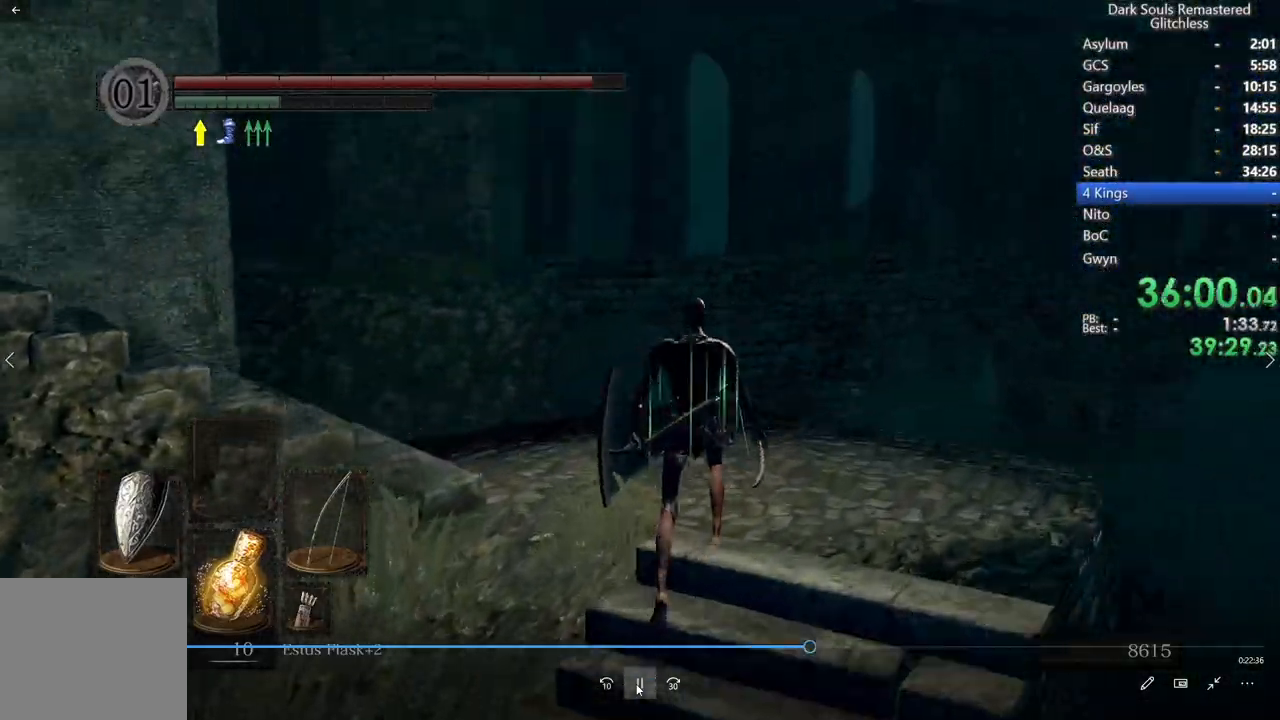
{"dt_ms": 1000, "buttons": ["B"], "left_stick": "center", "right_stick": "center"}
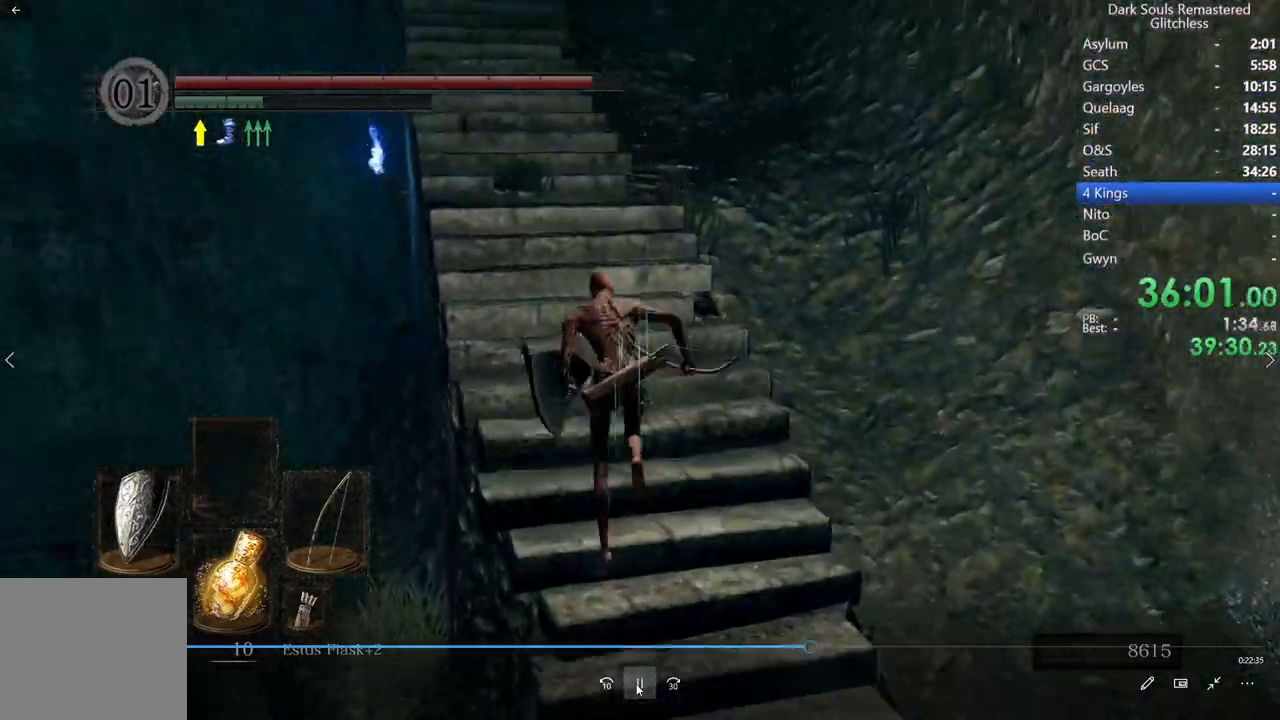
{"dt_ms": 500, "buttons": ["B"], "left_stick": "center", "right_stick": "center", "events": []}
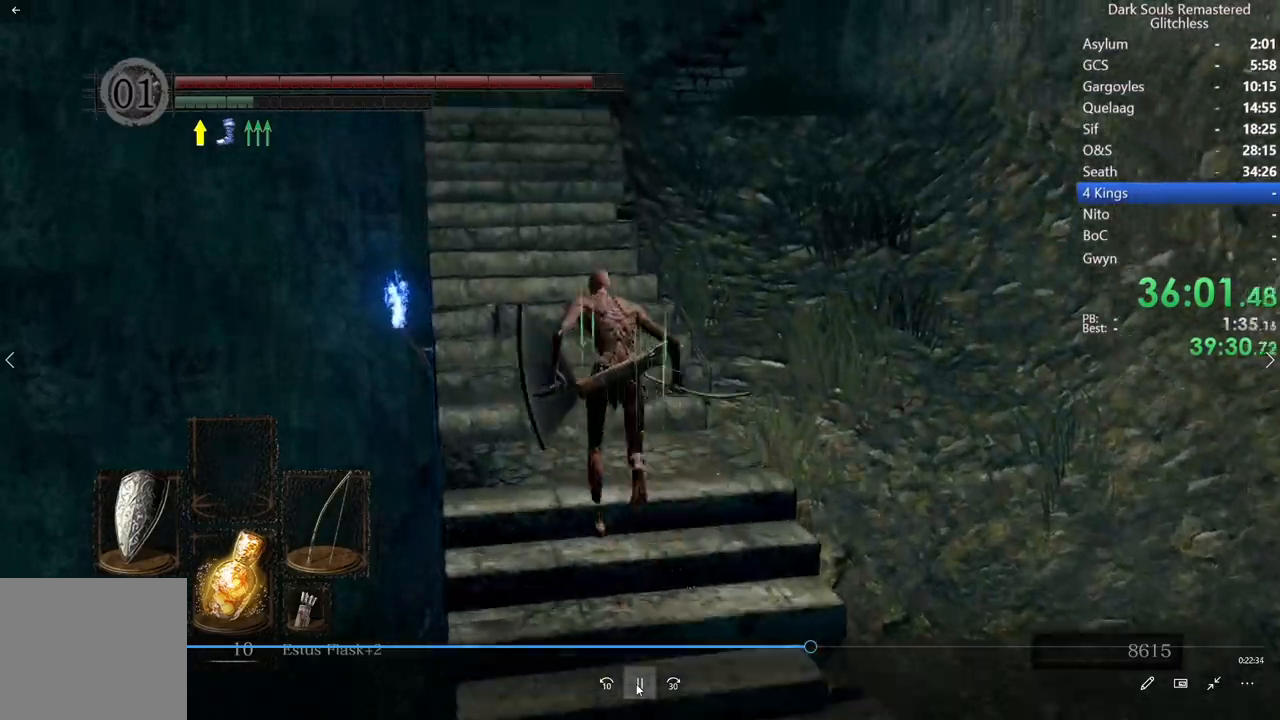
{"dt_ms": 500, "buttons": ["B"], "left_stick": "center", "right_stick": "down", "events": [[383, "right_stick", "down"]]}
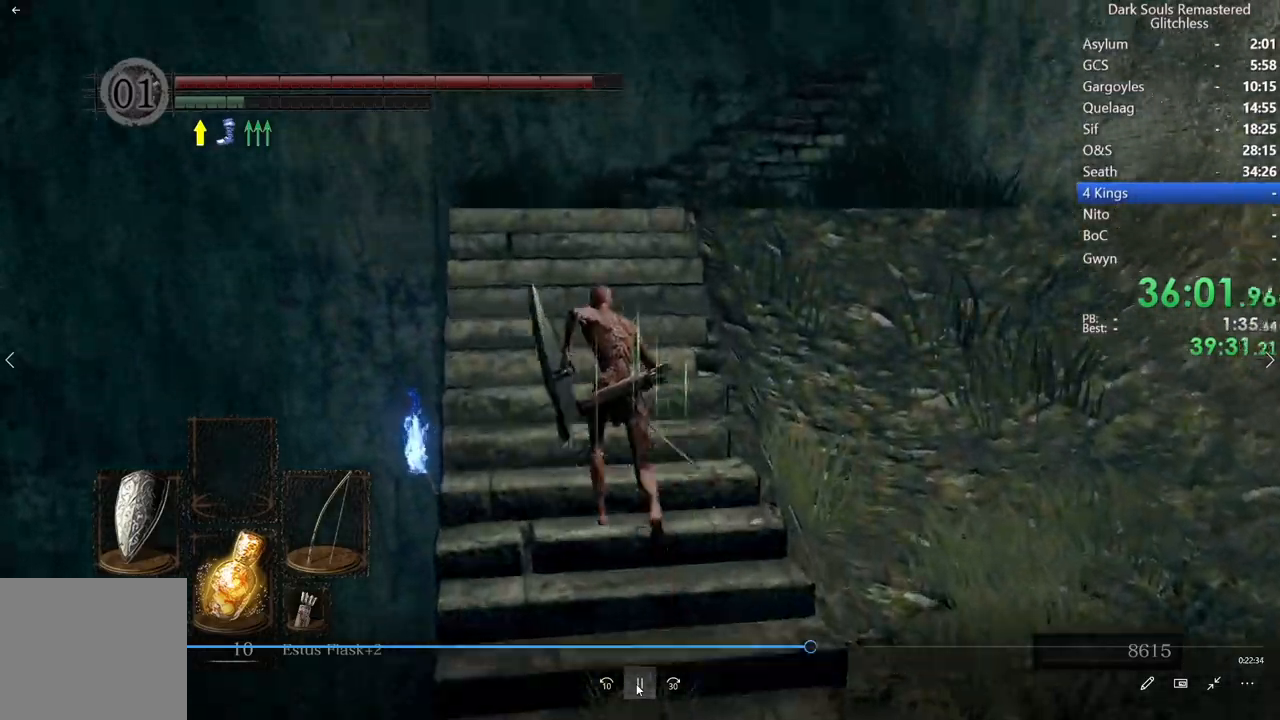
{"dt_ms": 500, "buttons": ["B"], "left_stick": "center", "right_stick": "center", "events": [[17, "right_stick", "center"], [183, "right_stick", "down"], [367, "right_stick", "center"]]}
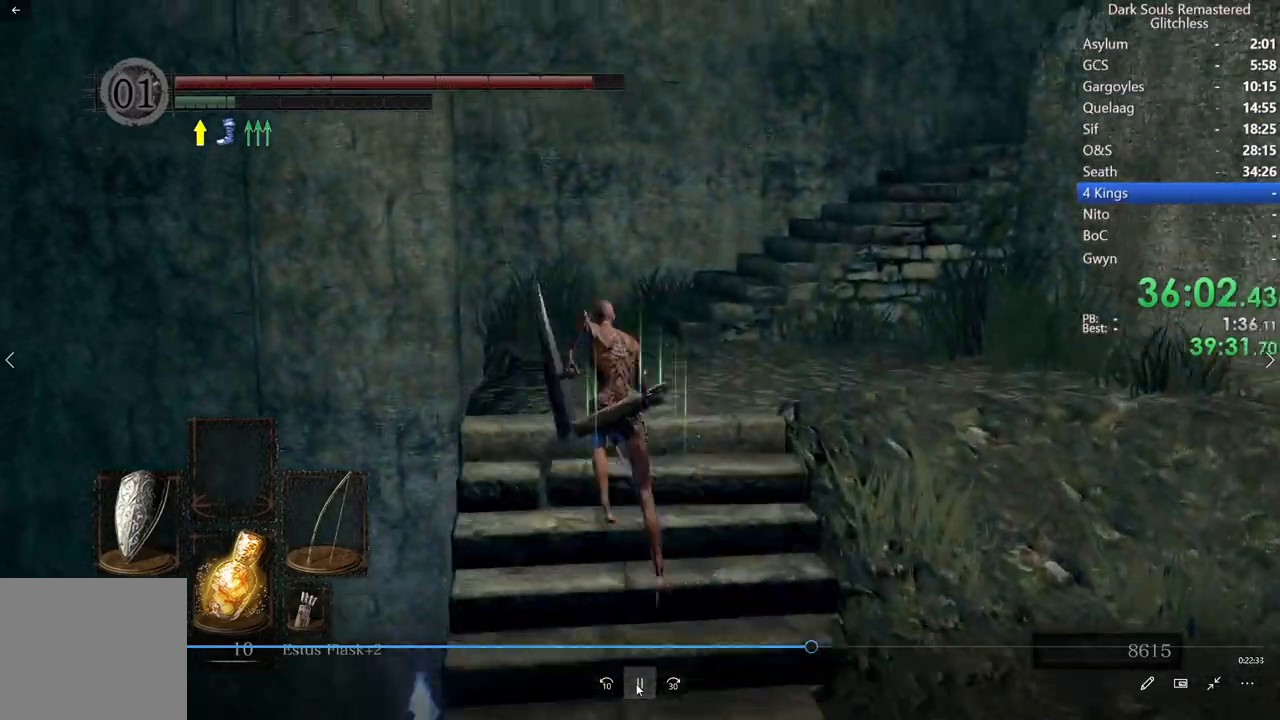
{"dt_ms": 500, "buttons": ["B"], "left_stick": "center", "right_stick": "down-right"}
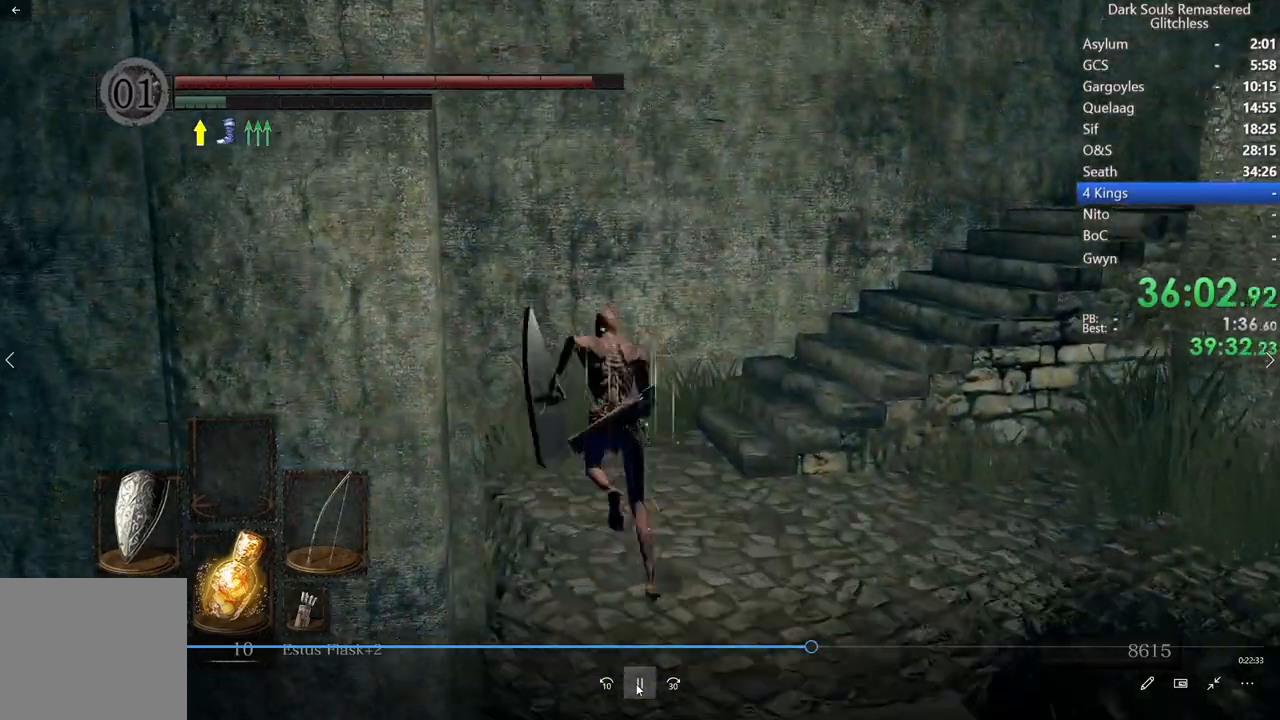
{"dt_ms": 500, "buttons": ["B"], "left_stick": "center", "right_stick": "down-right", "events": []}
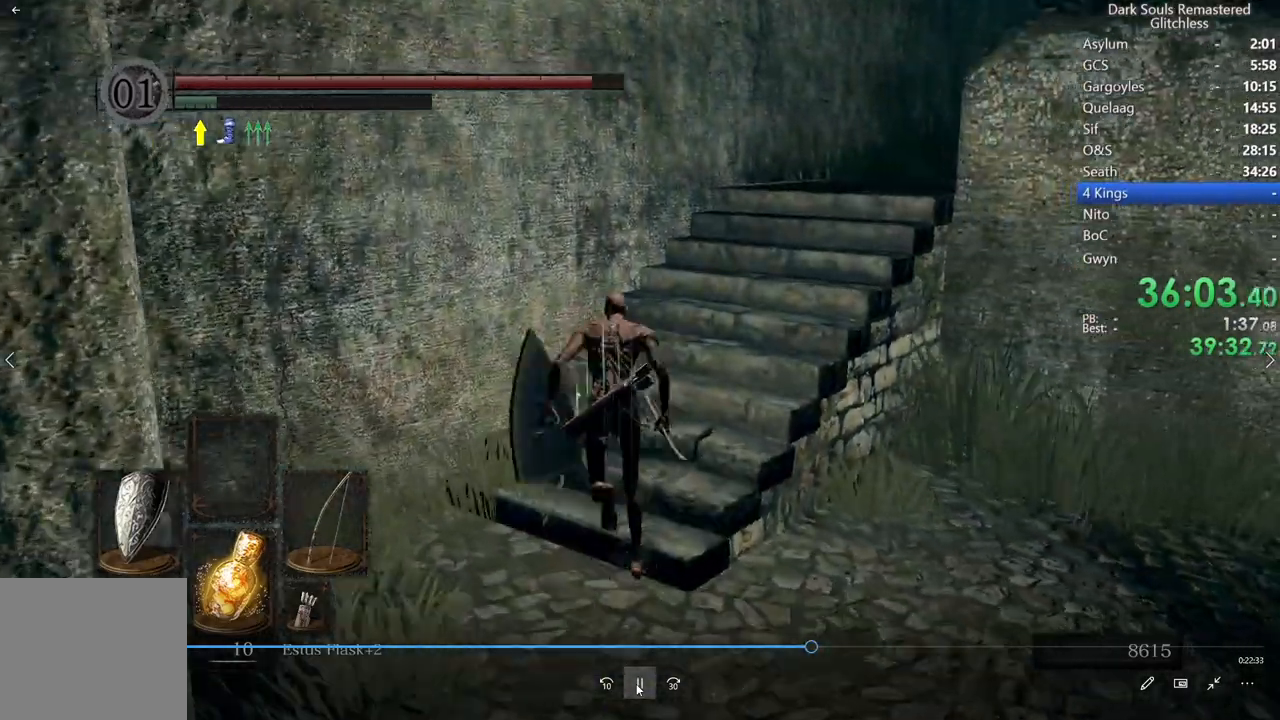
{"dt_ms": 500, "buttons": [], "left_stick": "center", "right_stick": "down-right", "events": [[433, "B", "up"]]}
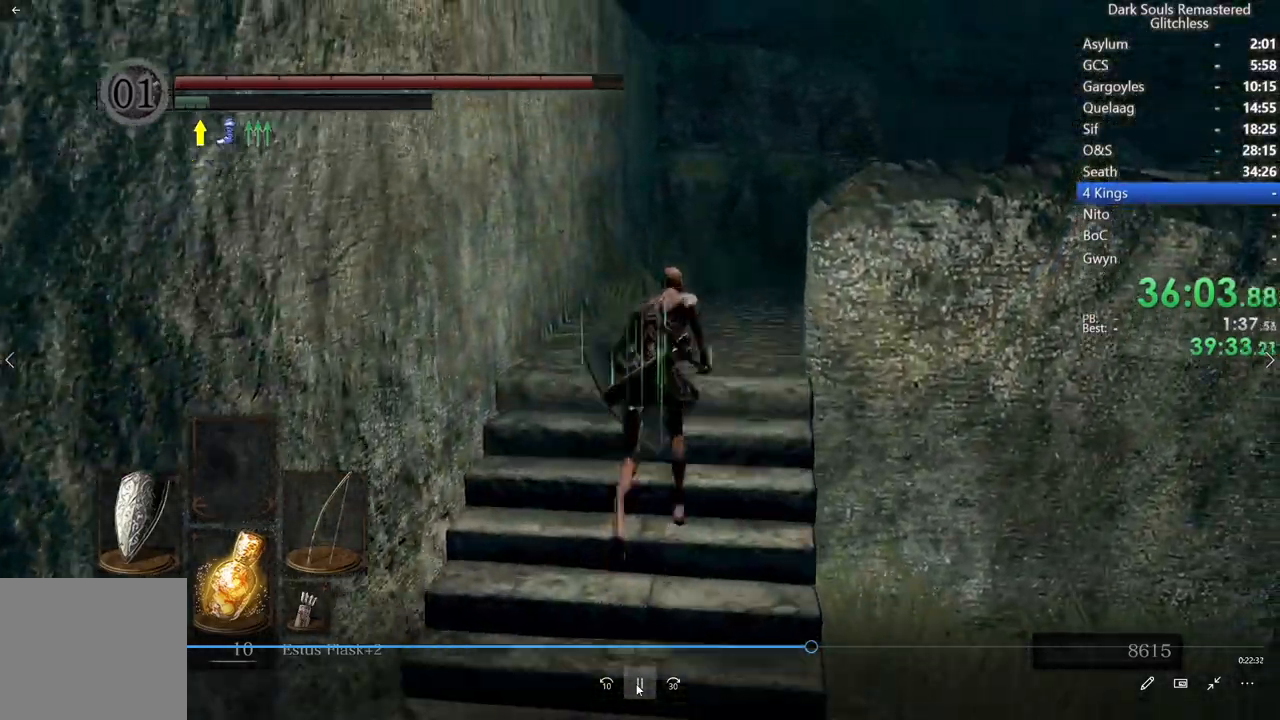
{"dt_ms": 500, "buttons": ["B"], "left_stick": "center", "right_stick": "down-right", "events": [[333, "B", "down"], [350, "R2", "down"], [483, "R2", "up"]]}
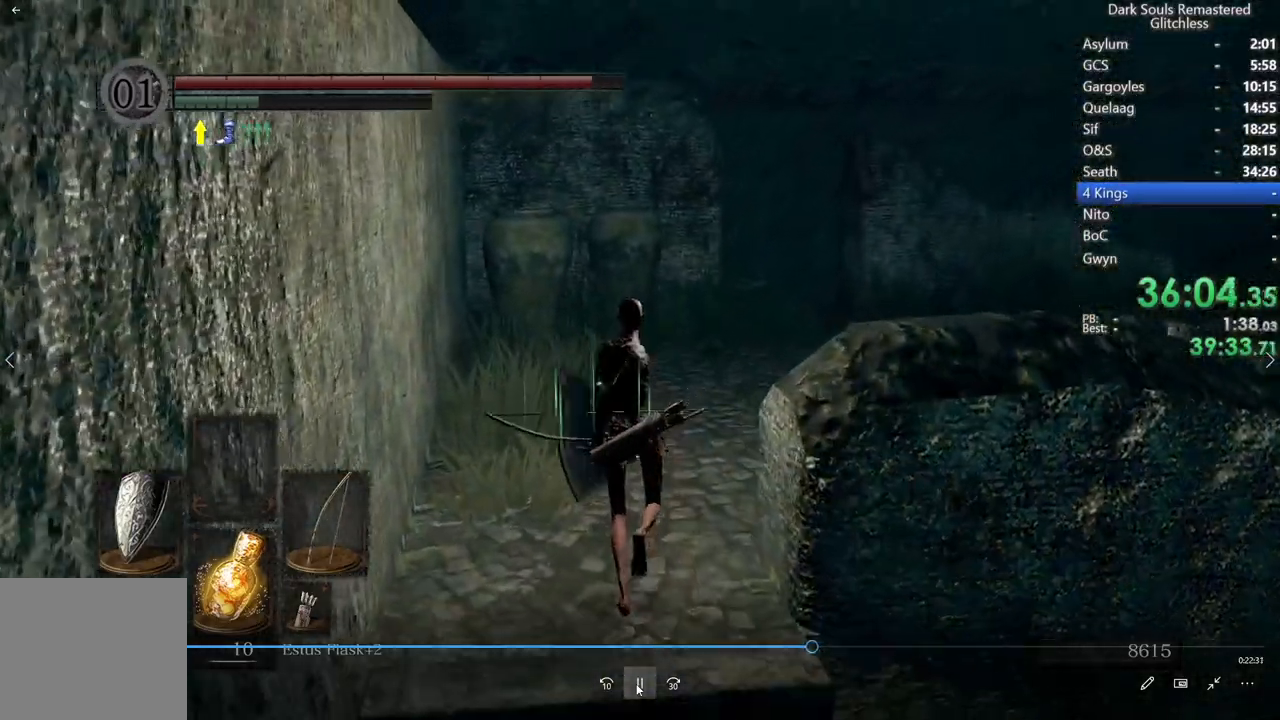
{"dt_ms": 500, "buttons": ["B"], "left_stick": "center", "right_stick": "center", "events": [[67, "R2", "down"], [183, "R2", "up"], [450, "right_stick", "center"]]}
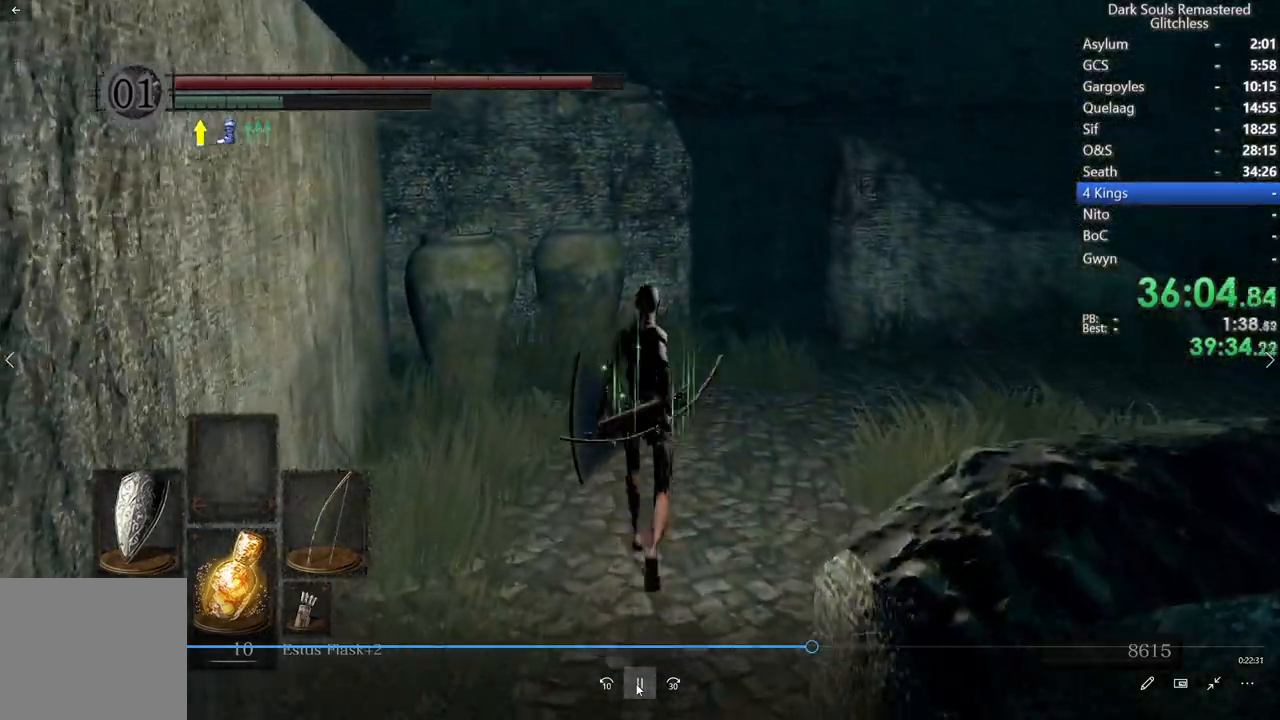
{"dt_ms": 500, "buttons": ["B"], "left_stick": "center", "right_stick": "center", "events": [[83, "right_stick", "down-right"], [250, "right_stick", "center"]]}
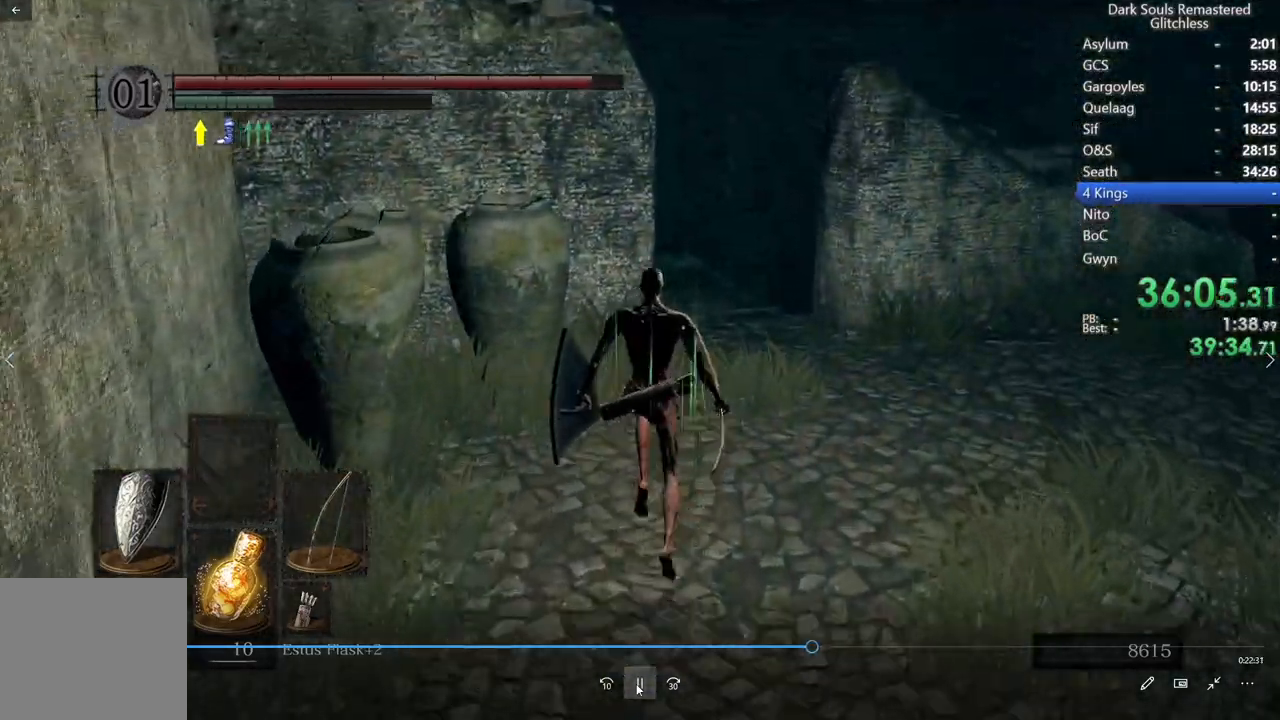
{"dt_ms": 500, "buttons": ["B"], "left_stick": "center", "right_stick": "center", "events": []}